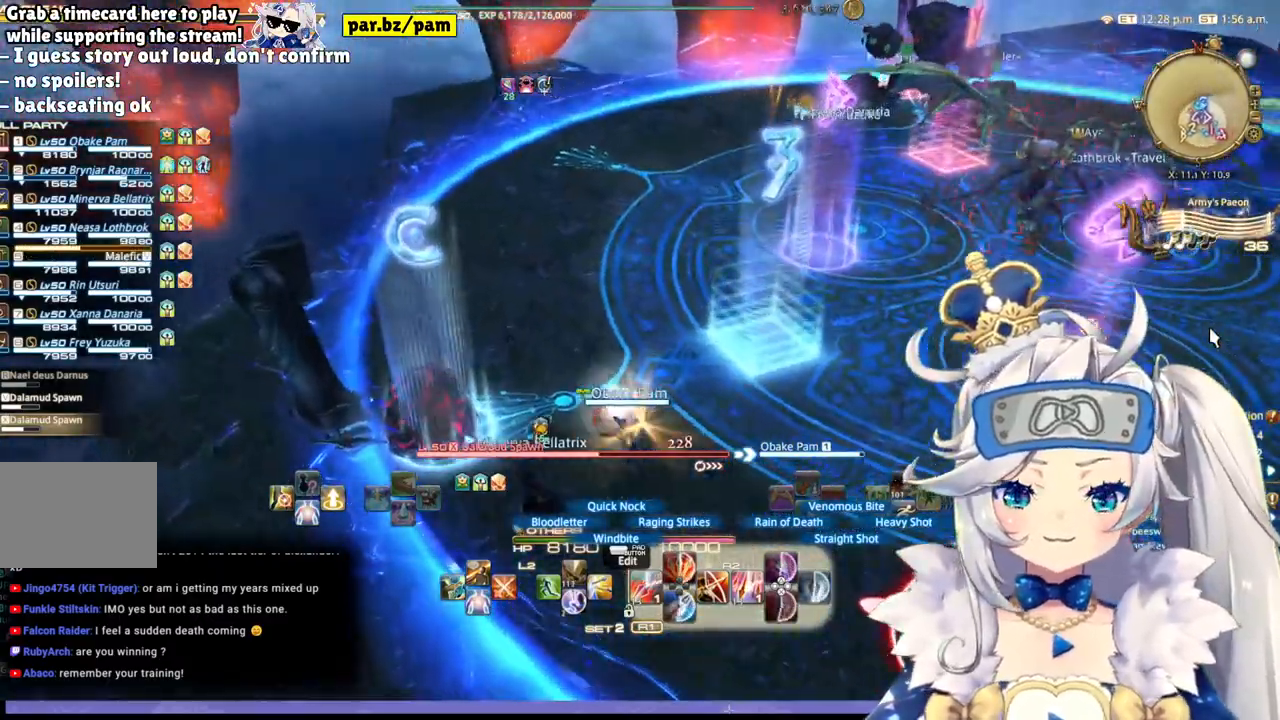
Gameplay with a controller (PlayStation layout); each line is a JSON object with the inputs held at the frame after it. "events" lists button and stick changes between this image and that frame as [ms after this image, input, new state], when the widget could be followed in between.
{"buttons": ["R2"], "left_stick": "up-left", "right_stick": "right", "events": [[183, "right_stick", "right"]]}
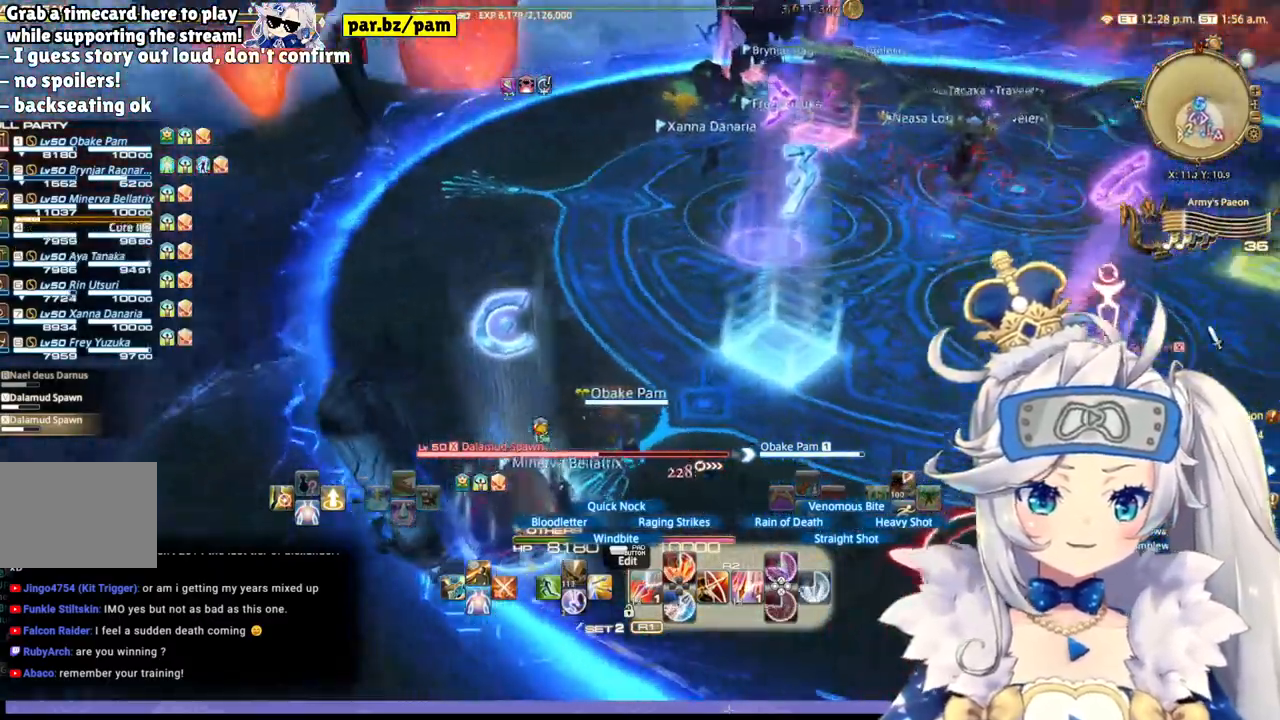
{"buttons": ["R2"], "left_stick": "down-left", "right_stick": "right", "events": [[283, "left_stick", "left"], [450, "left_stick", "down-left"]]}
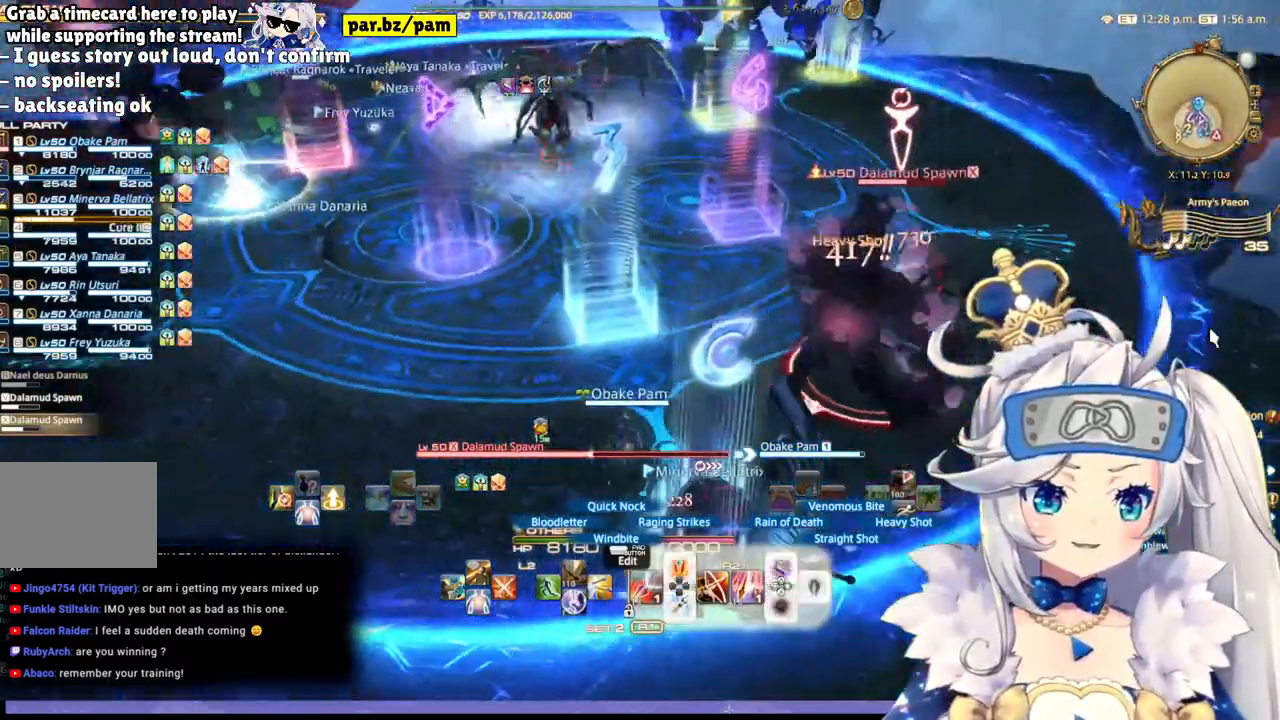
{"buttons": ["R2"], "left_stick": "down", "right_stick": "right", "events": [[50, "right_stick", "center"], [133, "left_stick", "center"], [167, "right_stick", "right"], [467, "left_stick", "down"]]}
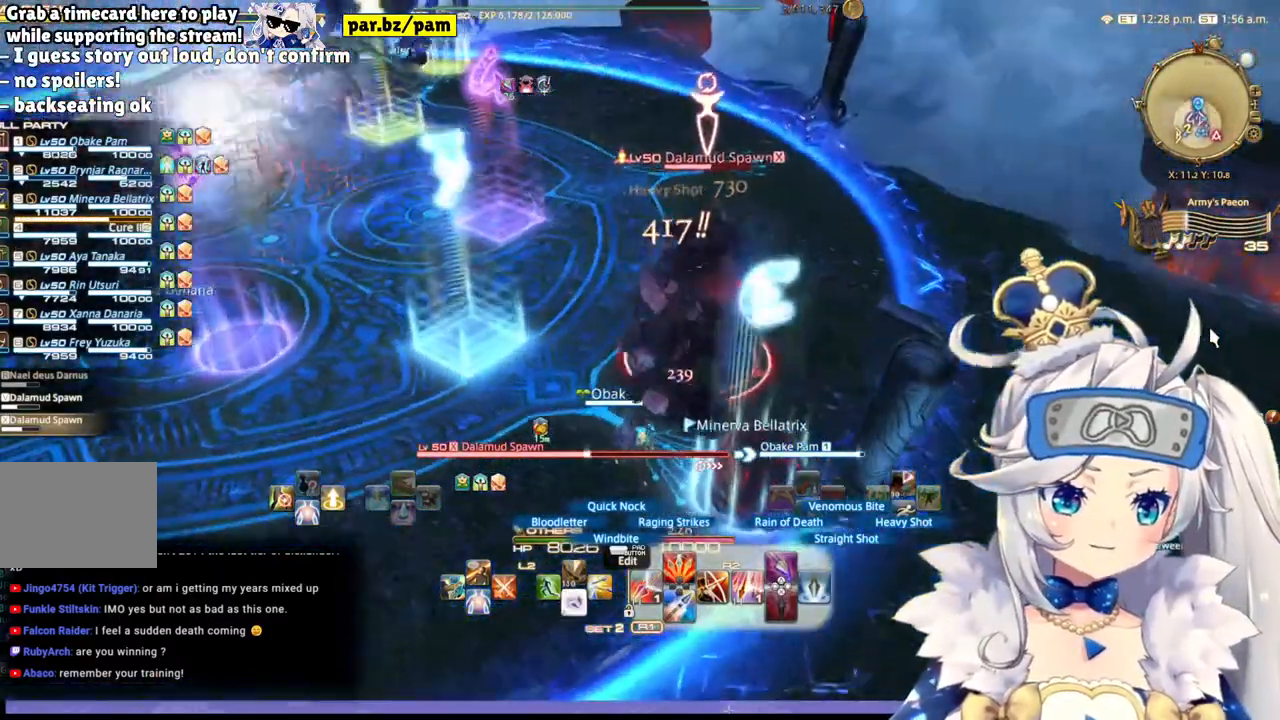
{"buttons": ["R2"], "left_stick": "center", "right_stick": "center", "events": [[17, "right_stick", "center"], [200, "left_stick", "center"], [300, "CIRCLE", "down"], [450, "CIRCLE", "up"]]}
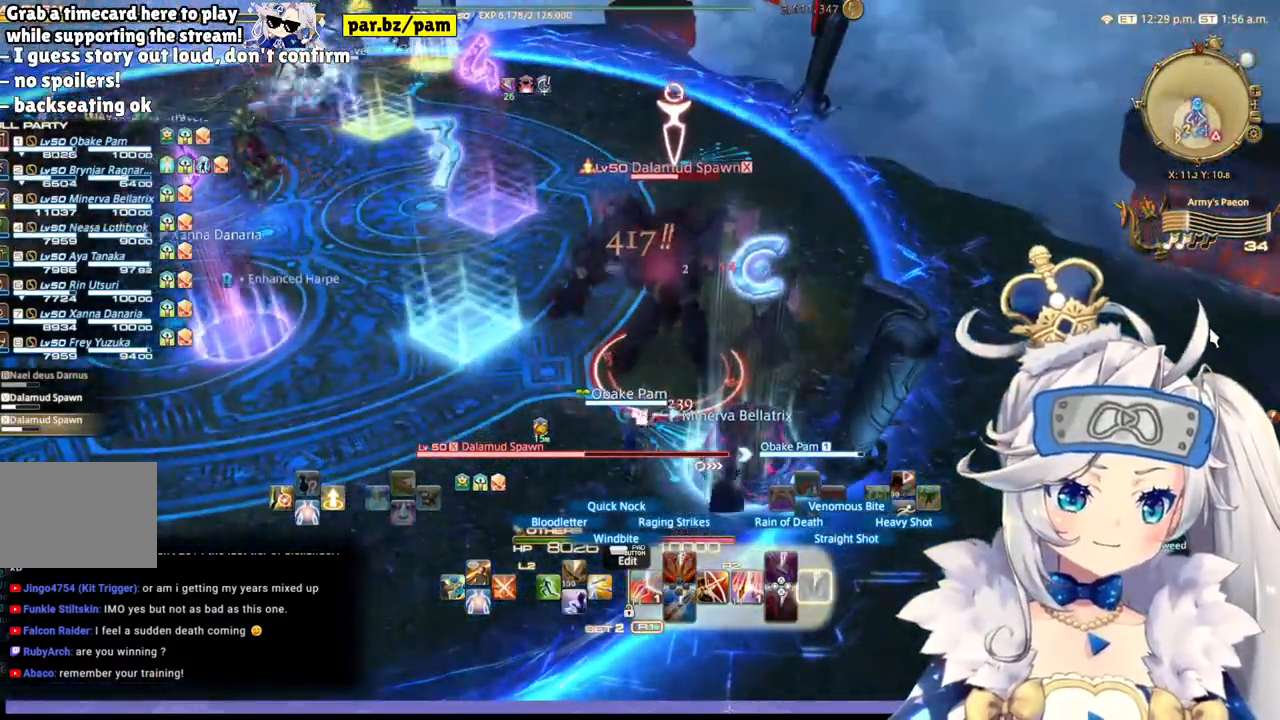
{"buttons": ["R2"], "left_stick": "center", "right_stick": "right", "events": [[317, "right_stick", "right"]]}
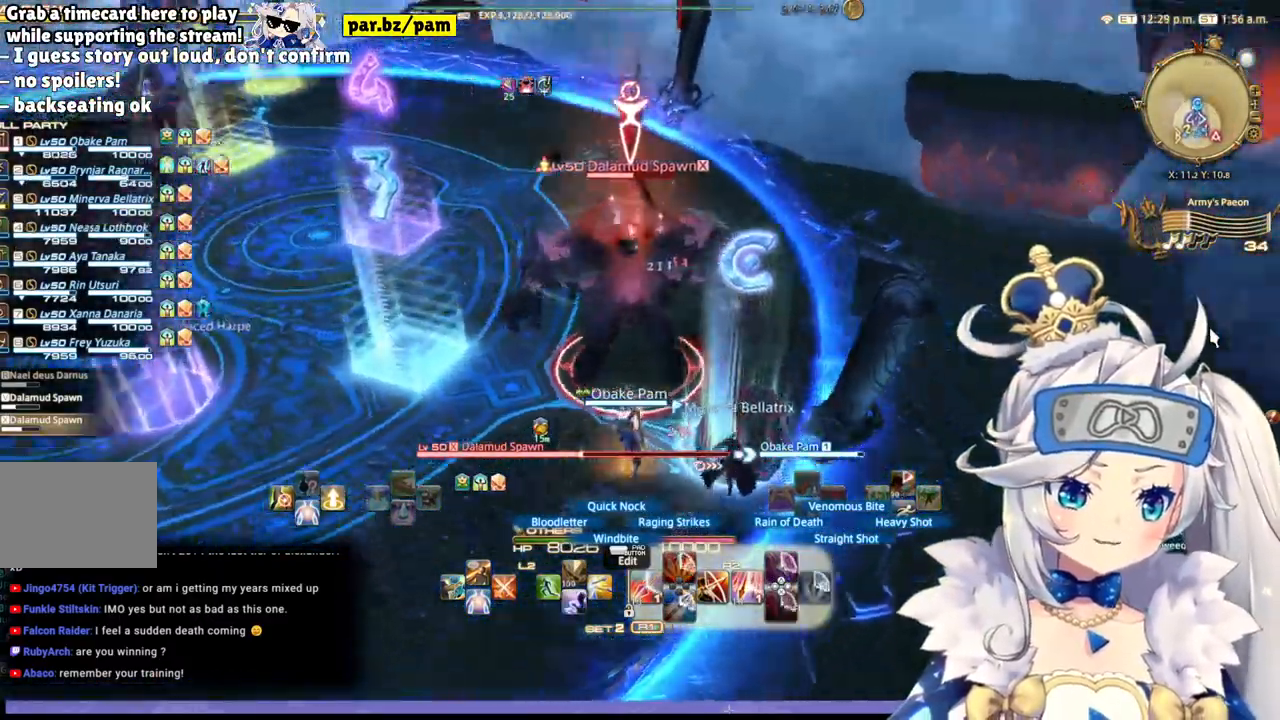
{"buttons": ["R2"], "left_stick": "center", "right_stick": "center", "events": [[267, "right_stick", "center"]]}
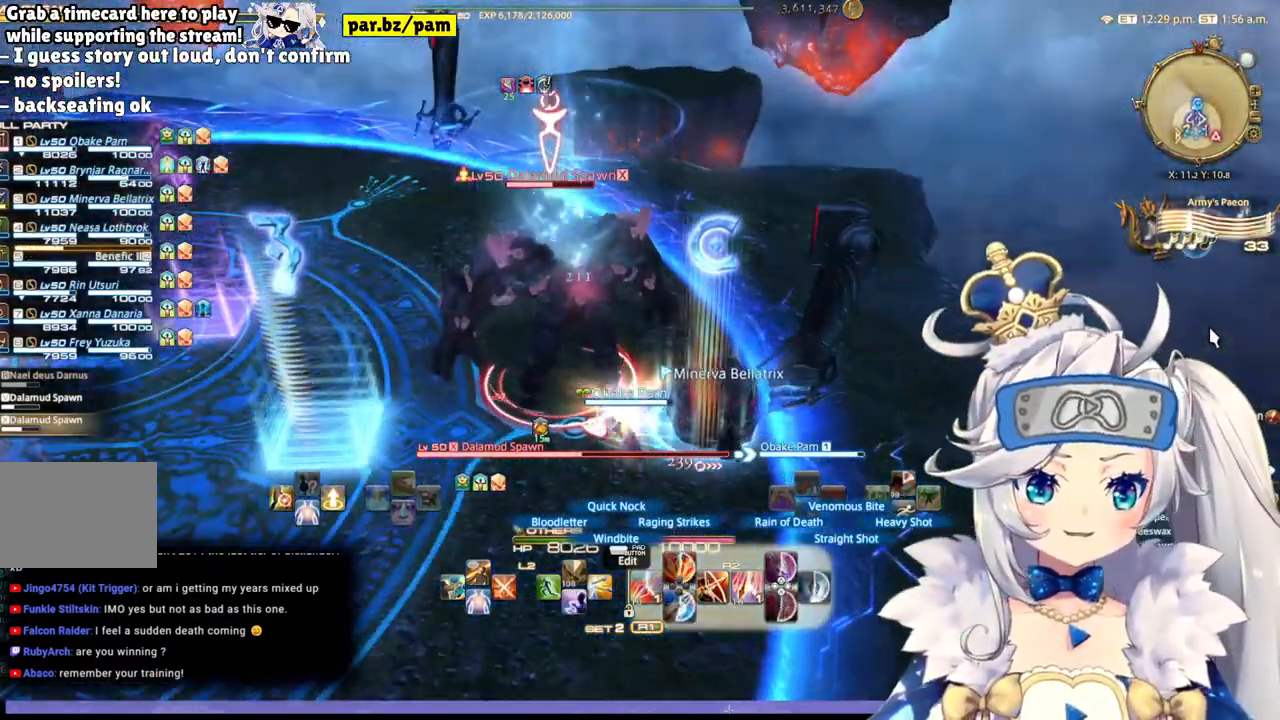
{"buttons": ["R2"], "left_stick": "center", "right_stick": "center", "events": [[33, "right_stick", "right"], [233, "right_stick", "center"]]}
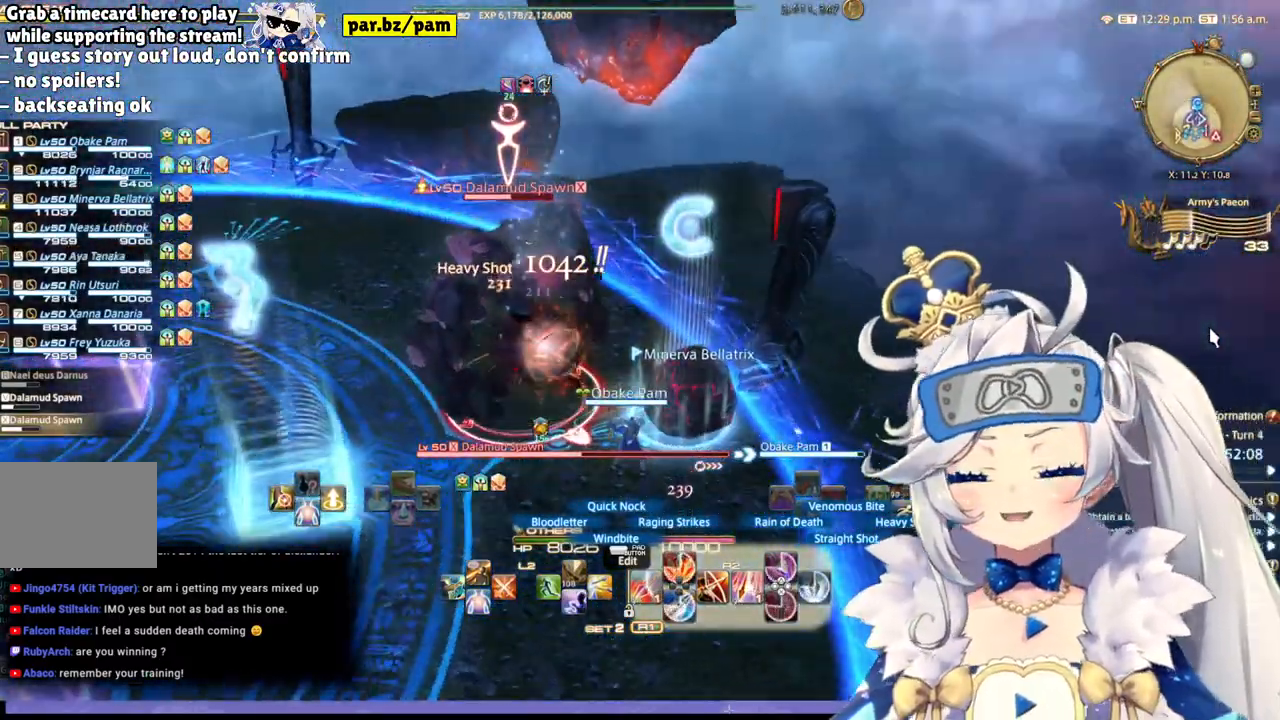
{"buttons": ["R2"], "left_stick": "center", "right_stick": "left", "events": [[200, "left_stick", "right"], [300, "right_stick", "left"], [400, "left_stick", "center"]]}
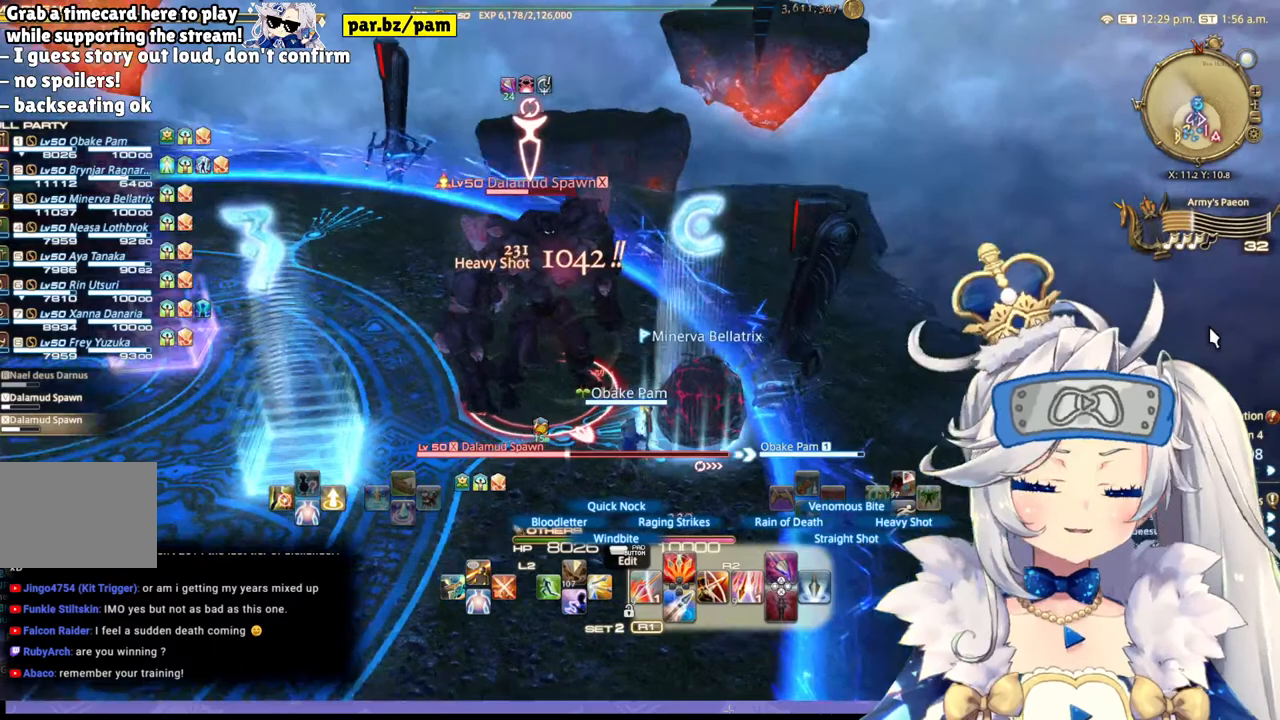
{"buttons": ["R2"], "left_stick": "down-right", "right_stick": "center", "events": [[100, "right_stick", "center"], [383, "left_stick", "down-right"]]}
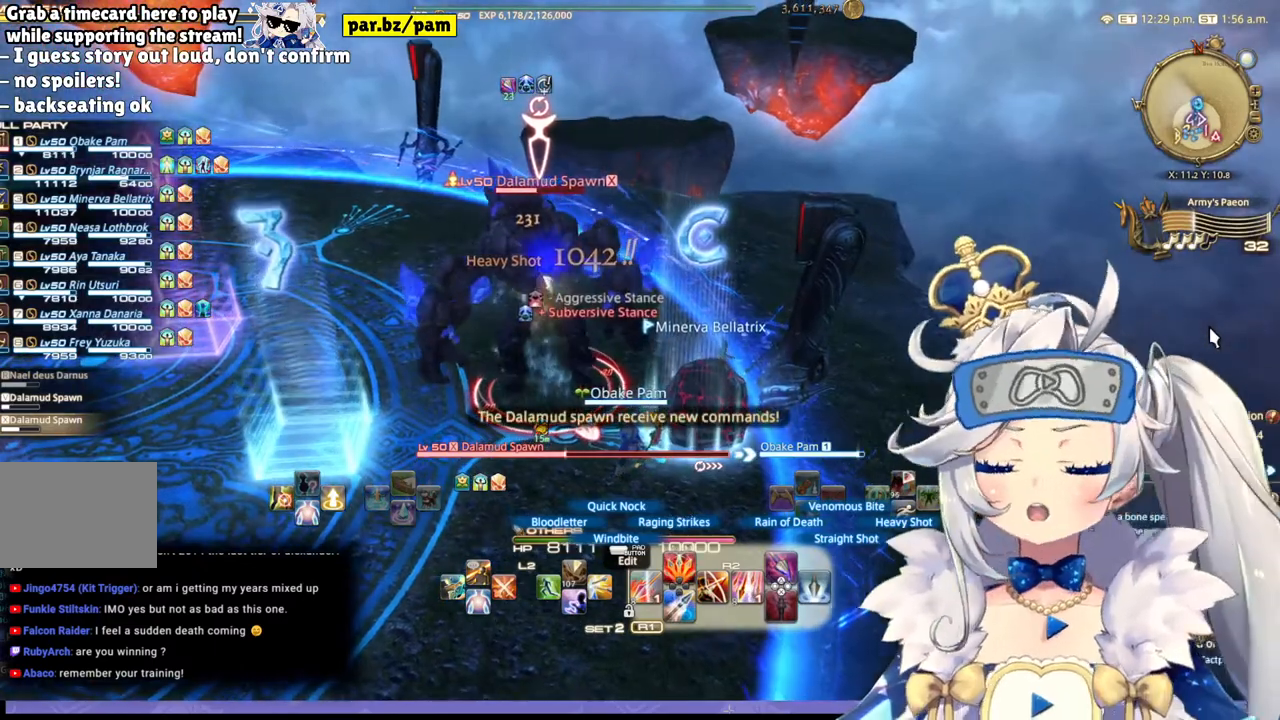
{"buttons": ["R2"], "left_stick": "center", "right_stick": "center", "events": [[33, "left_stick", "center"], [283, "CIRCLE", "down"], [467, "CIRCLE", "up"]]}
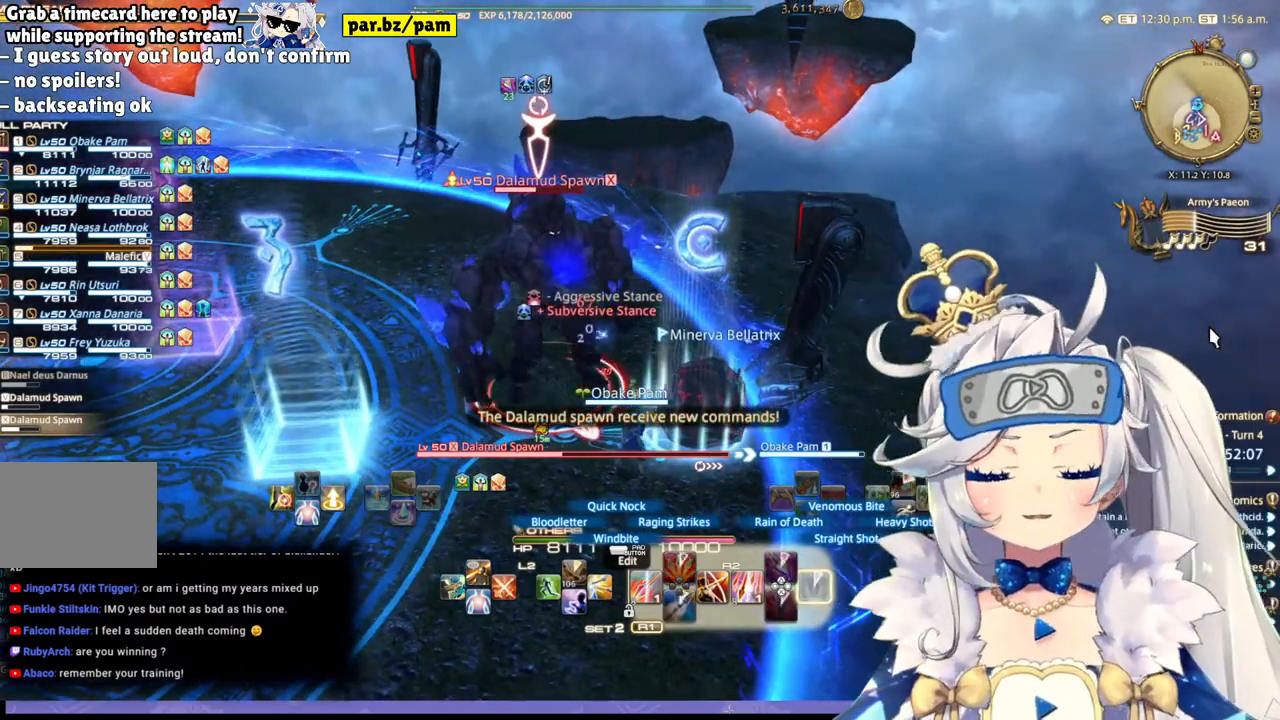
{"buttons": ["R2"], "left_stick": "down", "right_stick": "center", "events": [[317, "left_stick", "down"]]}
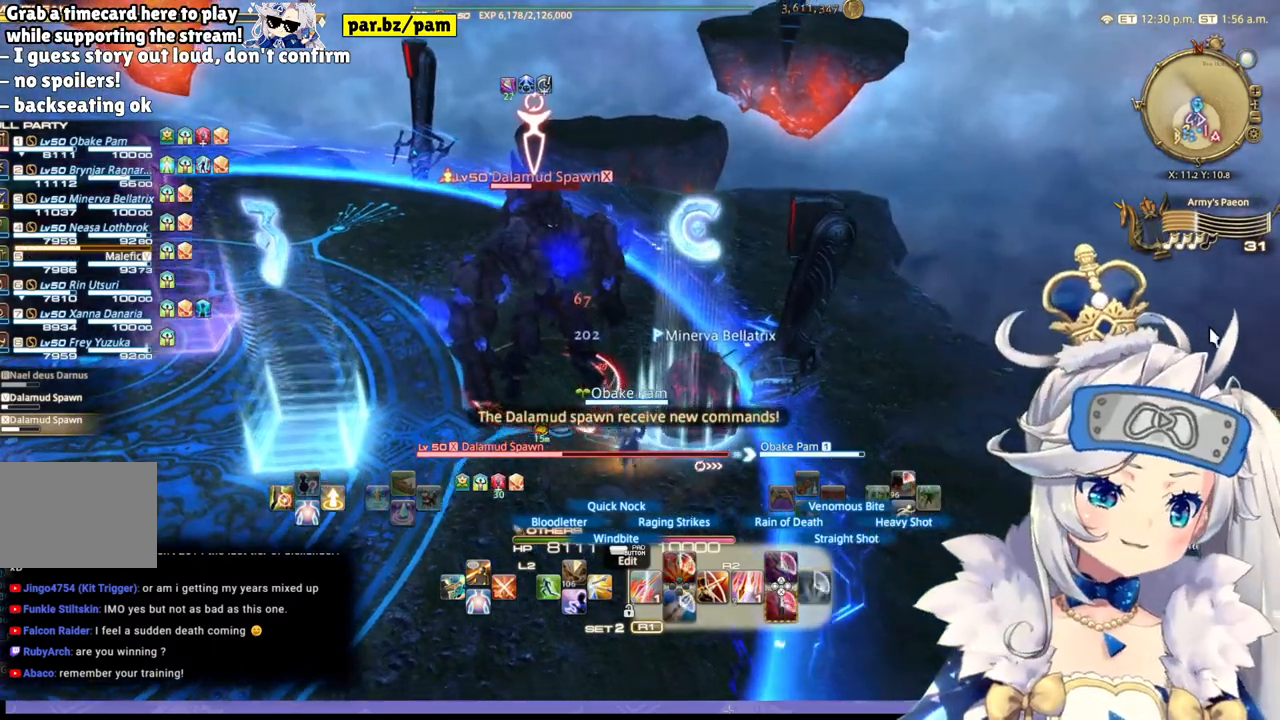
{"buttons": ["R2"], "left_stick": "center", "right_stick": "center", "events": [[150, "left_stick", "center"]]}
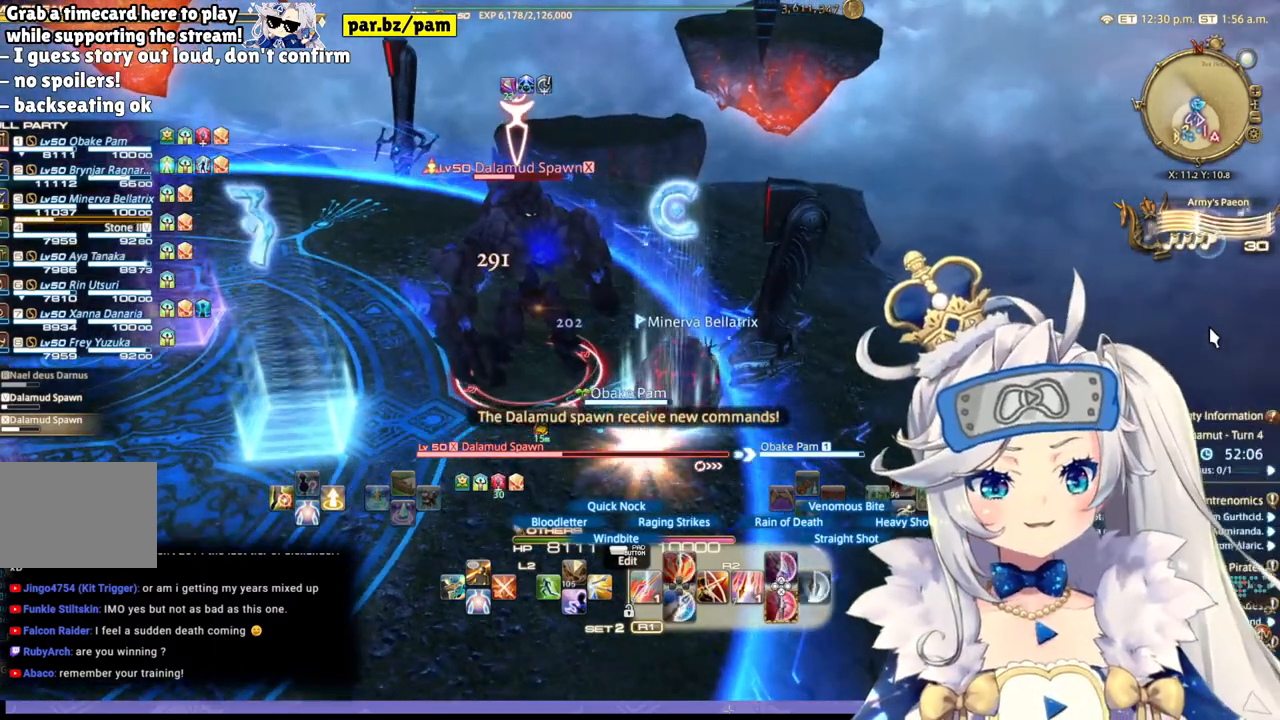
{"buttons": ["R2"], "left_stick": "center", "right_stick": "center", "events": [[83, "left_stick", "right"], [300, "left_stick", "center"]]}
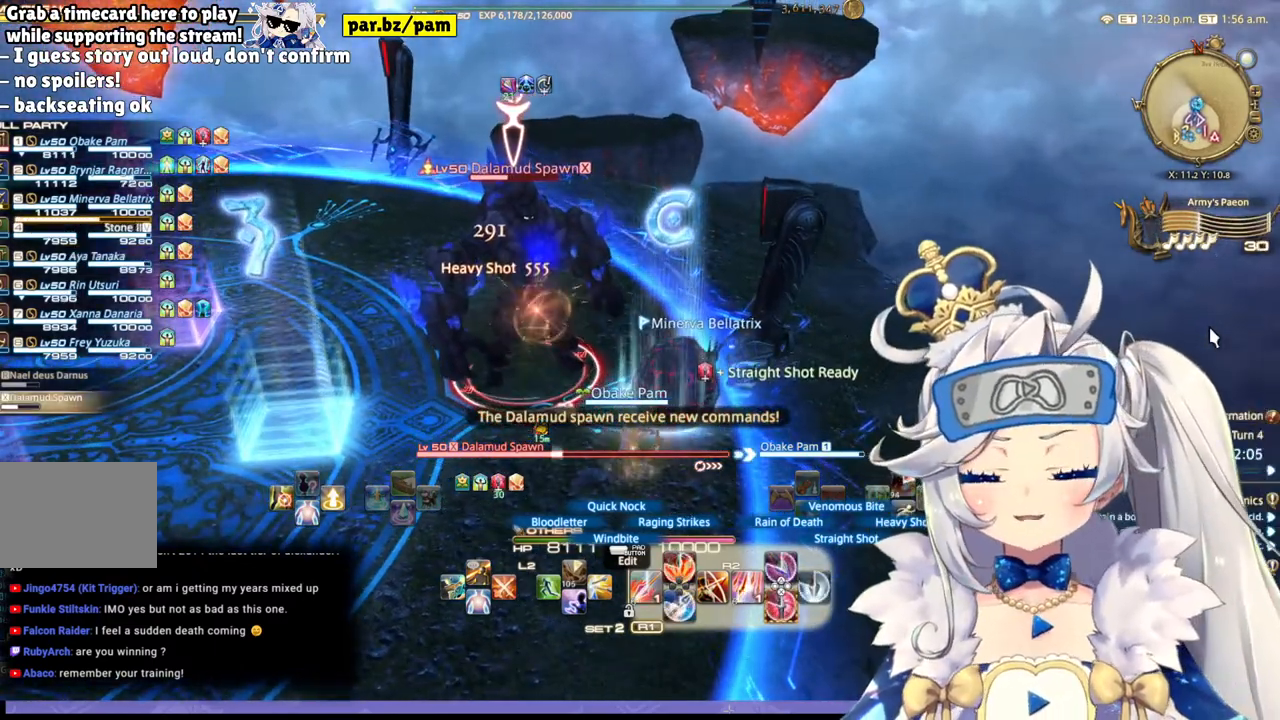
{"buttons": ["R2"], "left_stick": "center", "right_stick": "center", "events": [[117, "left_stick", "right"], [200, "L1", "down"], [267, "L1", "up"], [367, "left_stick", "center"]]}
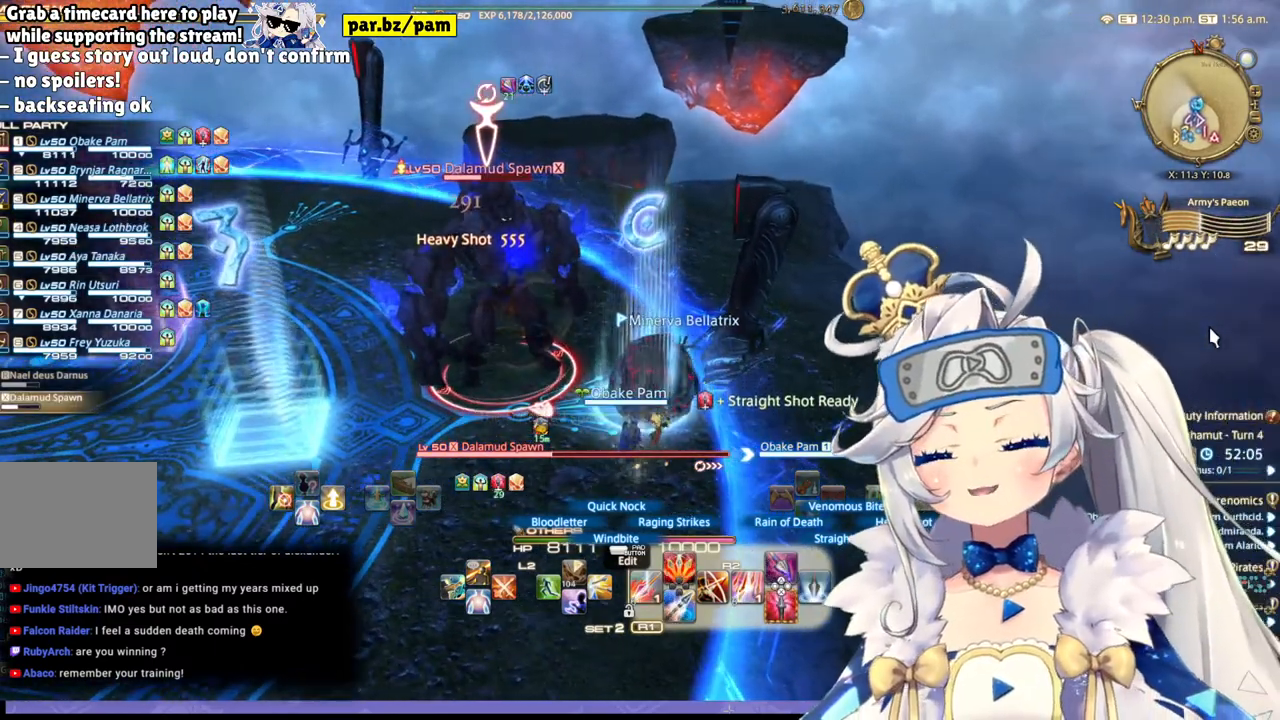
{"buttons": ["CIRCLE", "R2"], "left_stick": "center", "right_stick": "center", "events": [[383, "CIRCLE", "down"]]}
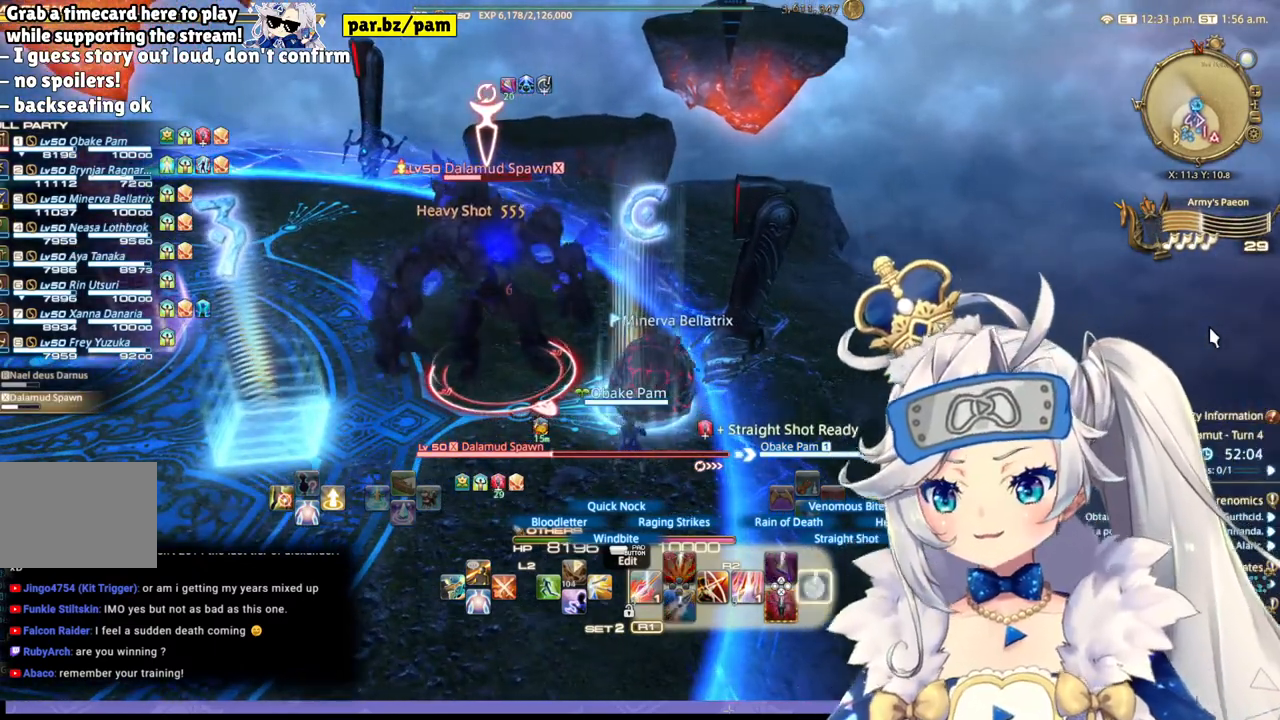
{"buttons": ["R2"], "left_stick": "center", "right_stick": "center", "events": [[83, "CIRCLE", "up"]]}
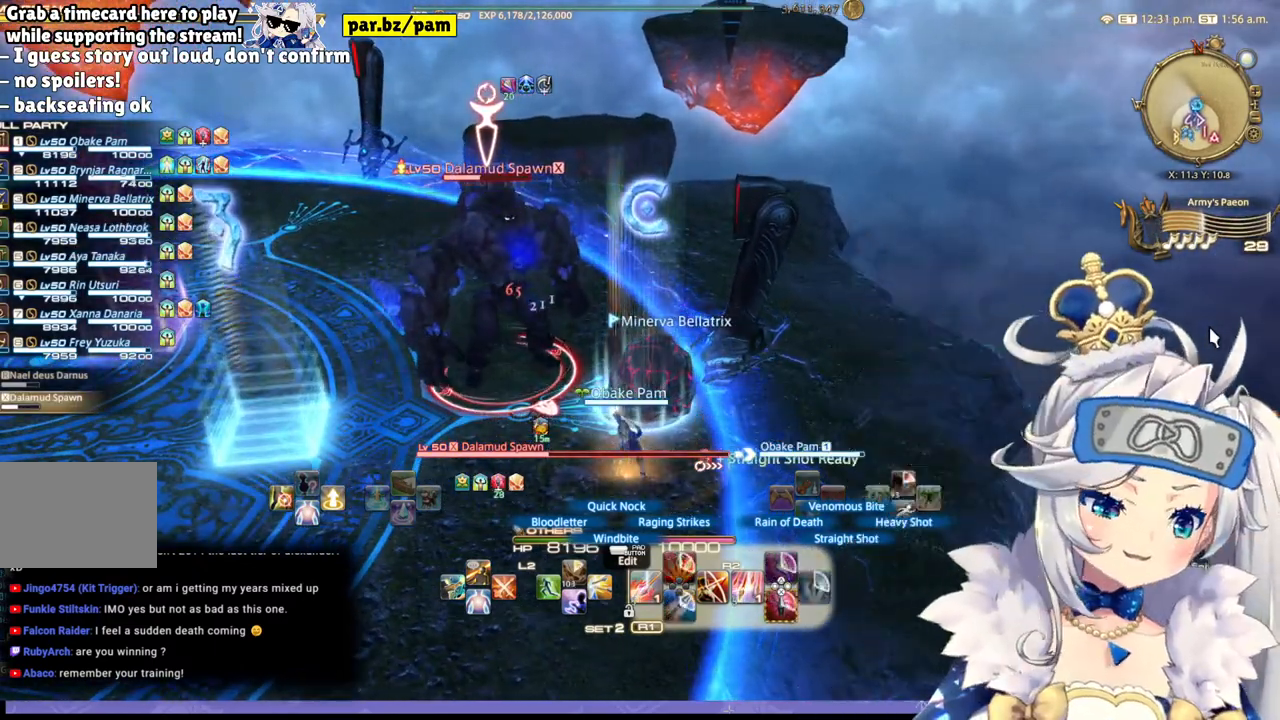
{"buttons": ["R2"], "left_stick": "center", "right_stick": "center", "events": [[250, "left_stick", "right"], [433, "left_stick", "center"]]}
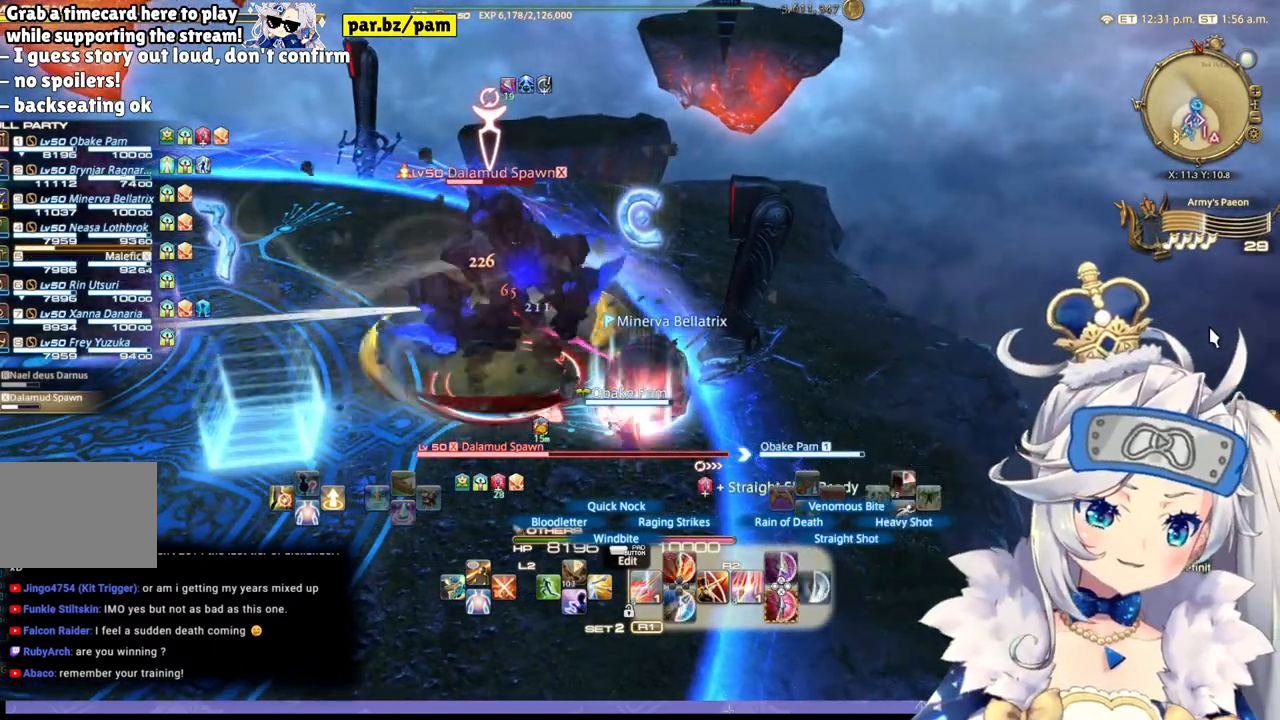
{"buttons": ["R2"], "left_stick": "center", "right_stick": "center", "events": []}
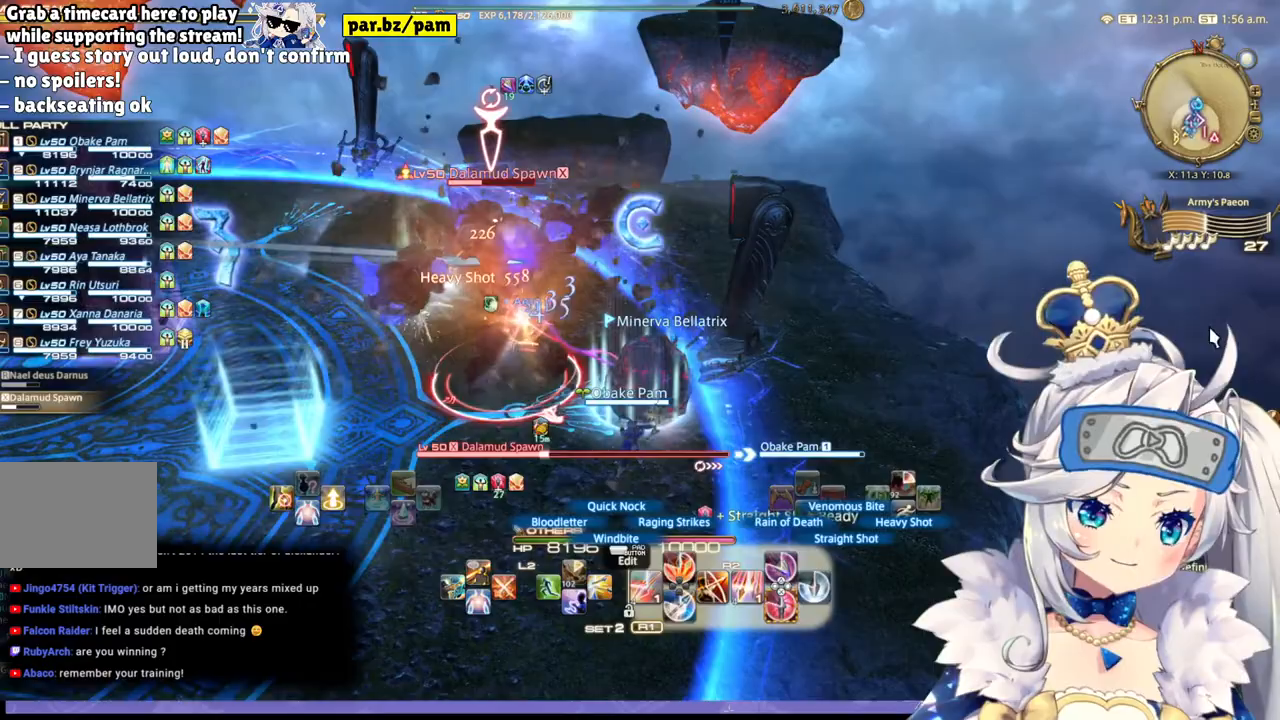
{"buttons": ["R2"], "left_stick": "left", "right_stick": "center", "events": [[167, "left_stick", "left"], [183, "right_stick", "left"], [450, "right_stick", "center"]]}
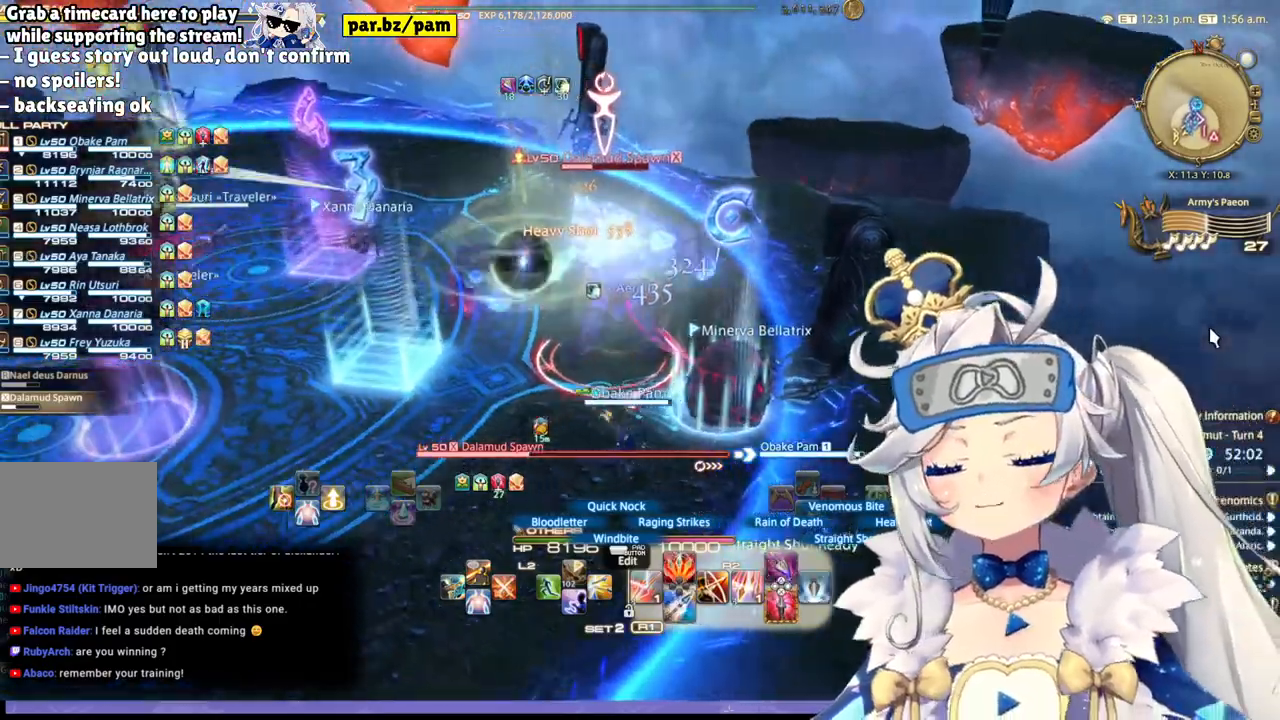
{"buttons": ["R2"], "left_stick": "center", "right_stick": "left", "events": [[33, "left_stick", "center"], [83, "right_stick", "left"]]}
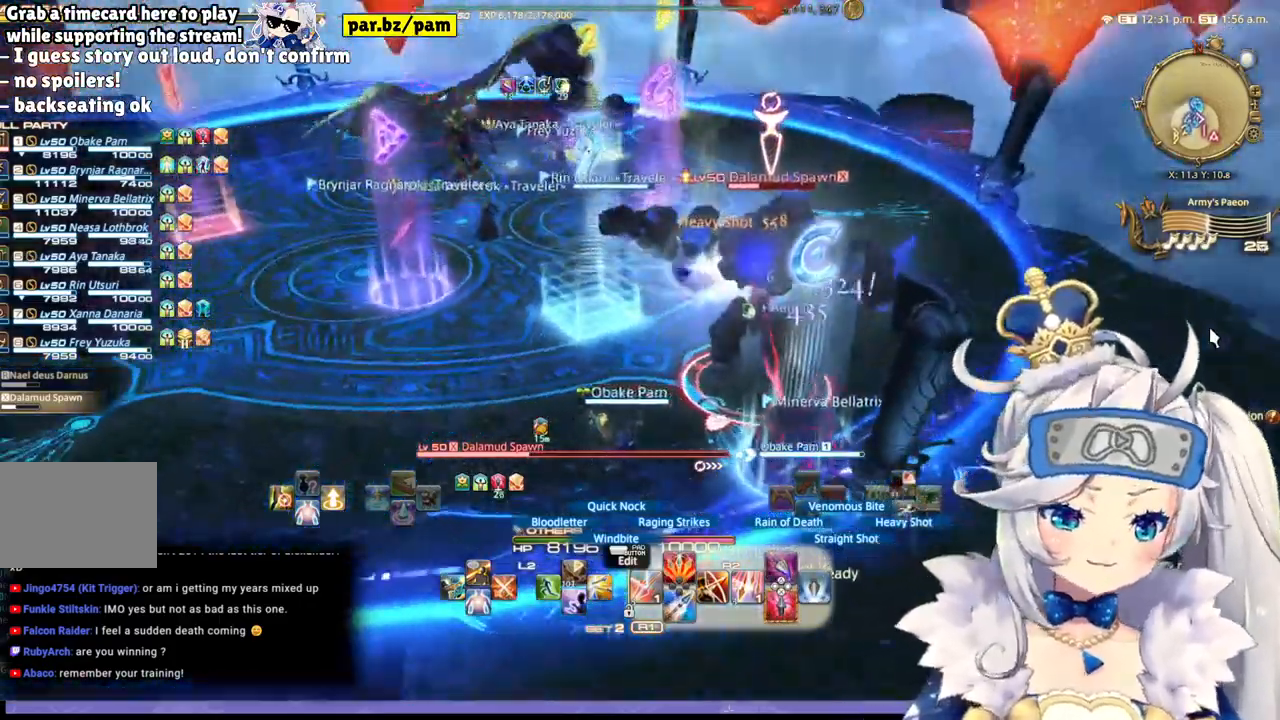
{"buttons": ["R2"], "left_stick": "up-left", "right_stick": "center", "events": [[250, "right_stick", "center"], [383, "left_stick", "up-left"]]}
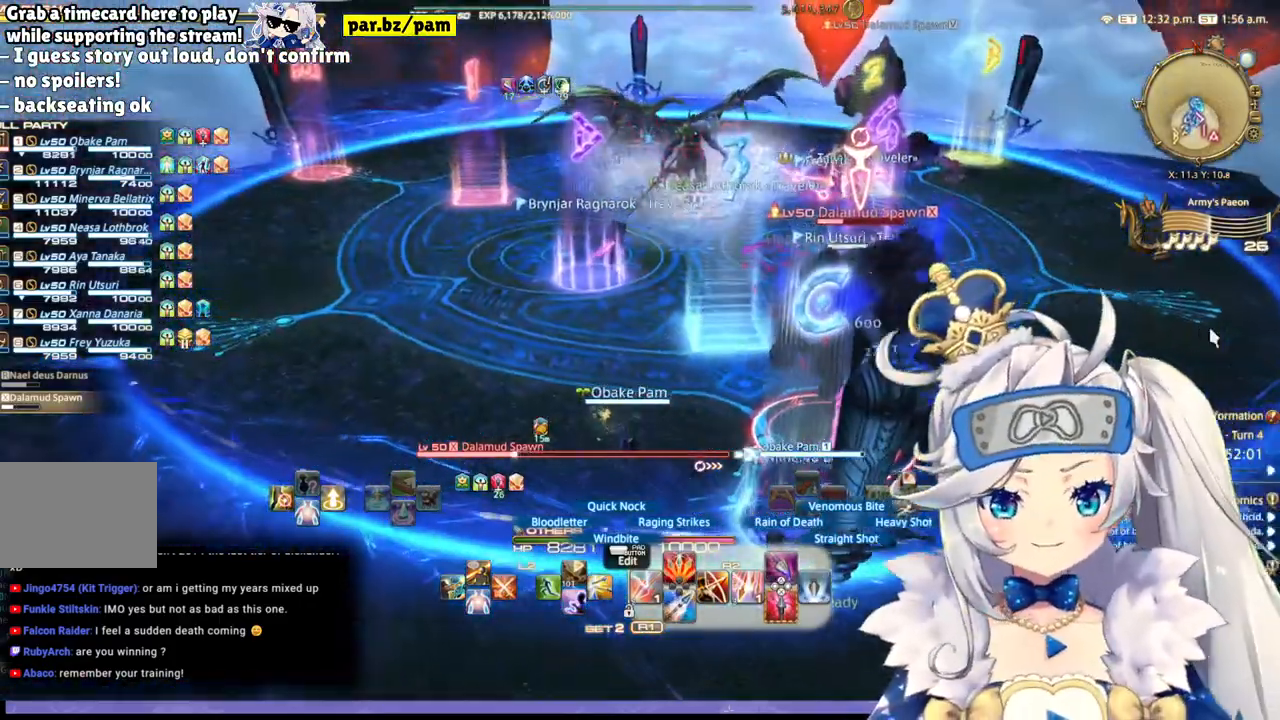
{"buttons": ["R2"], "left_stick": "up-left", "right_stick": "right", "events": [[200, "right_stick", "right"]]}
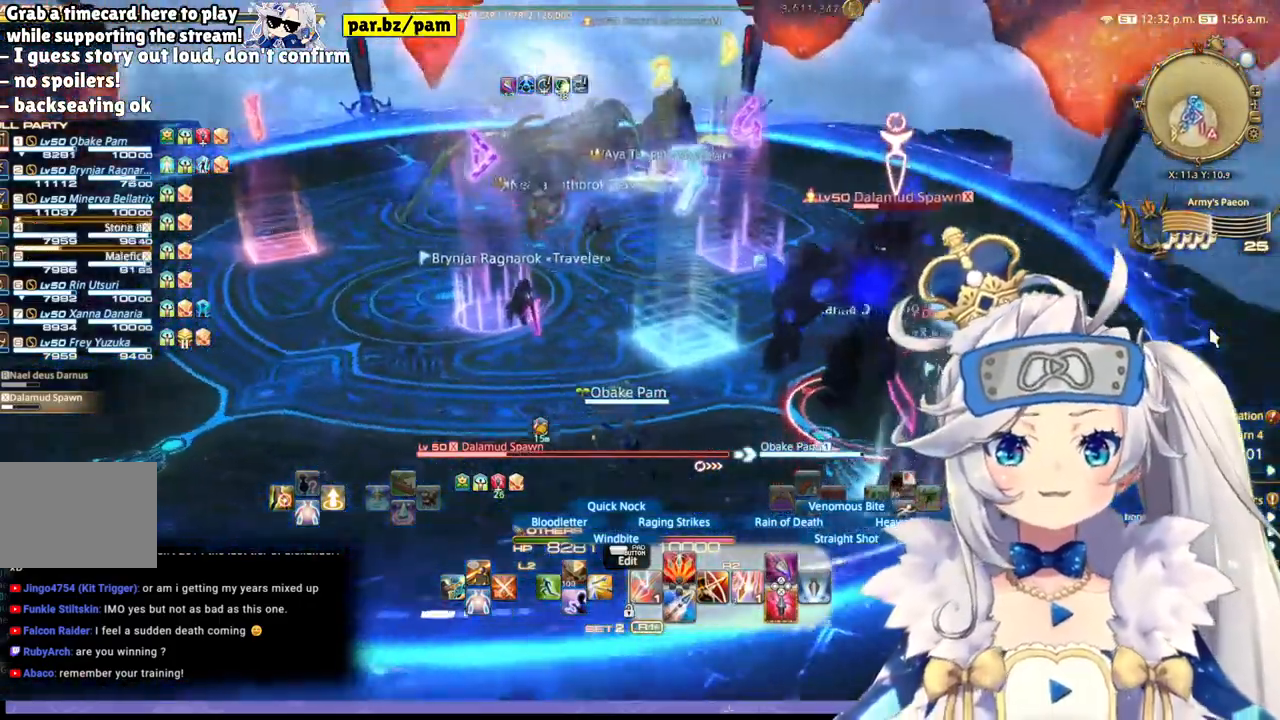
{"buttons": ["R2"], "left_stick": "left", "right_stick": "right", "events": [[500, "left_stick", "left"]]}
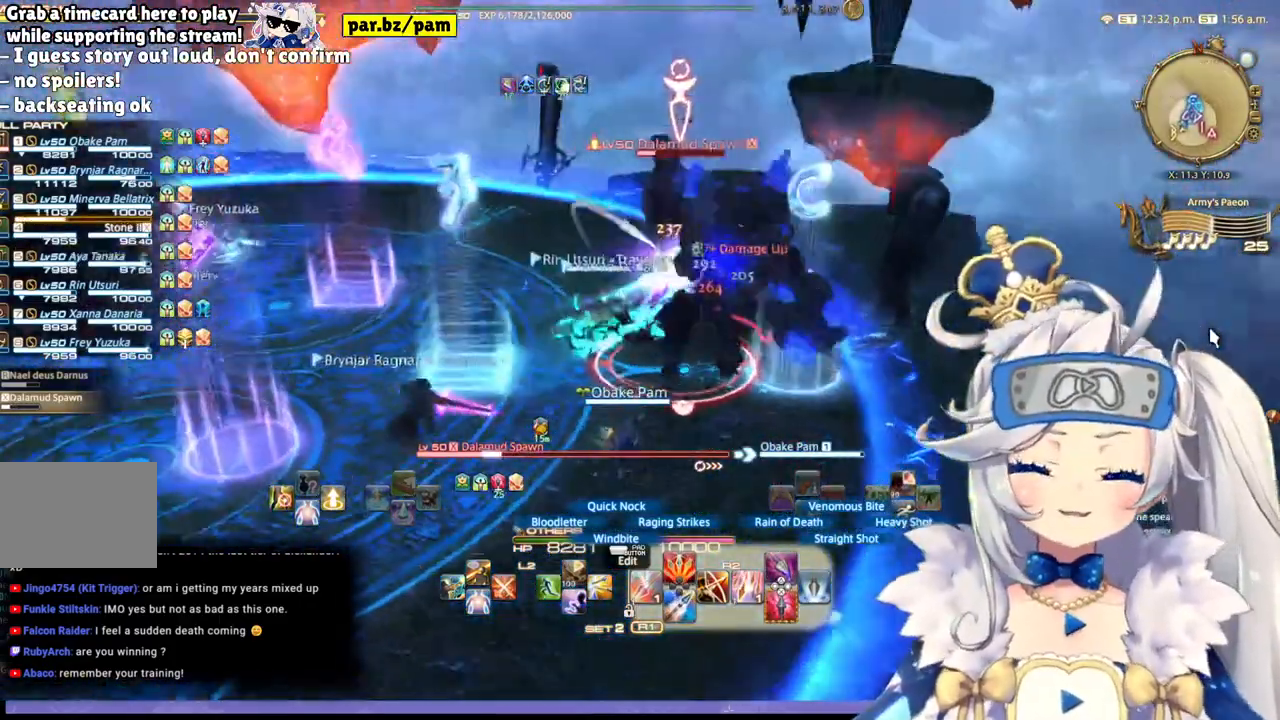
{"buttons": ["R2"], "left_stick": "center", "right_stick": "center", "events": [[50, "R1", "down"], [167, "CIRCLE", "down"], [183, "R1", "up"], [267, "left_stick", "center"], [267, "right_stick", "center"], [317, "CIRCLE", "up"]]}
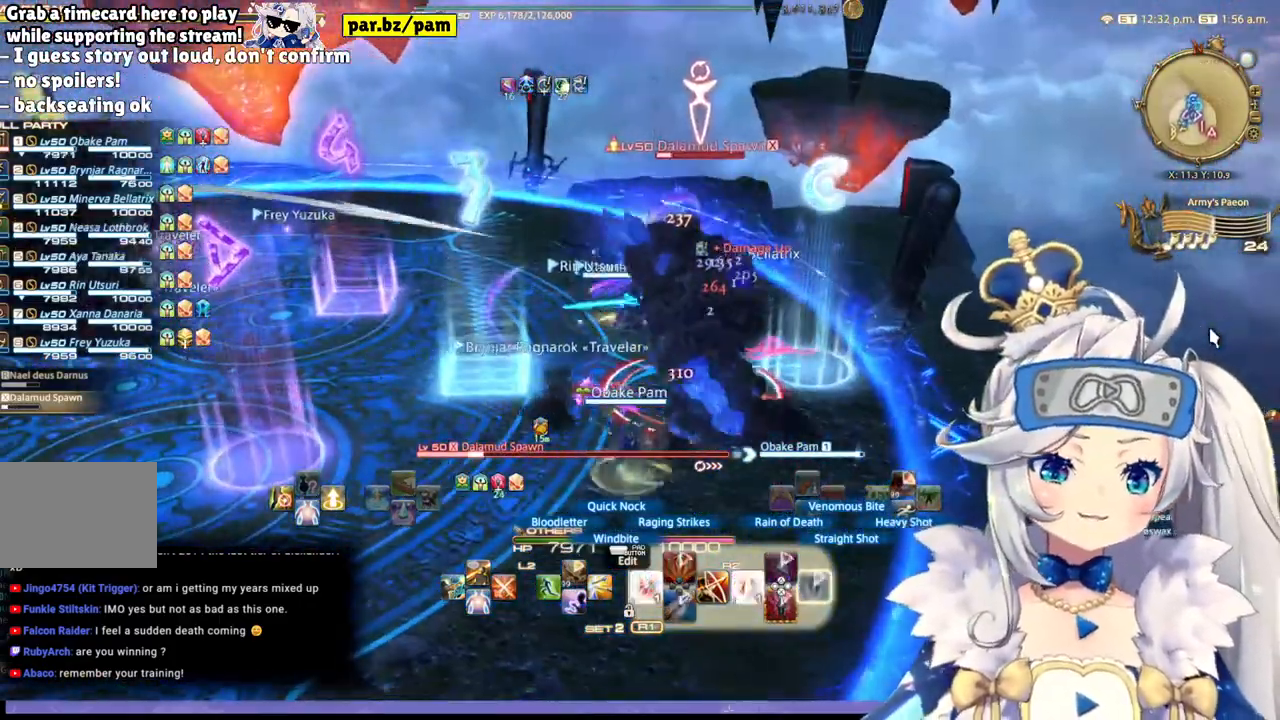
{"buttons": ["R2", "DPAD_LEFT"], "left_stick": "center", "right_stick": "center", "events": [[117, "right_stick", "right"], [300, "DPAD_LEFT", "down"], [333, "right_stick", "center"]]}
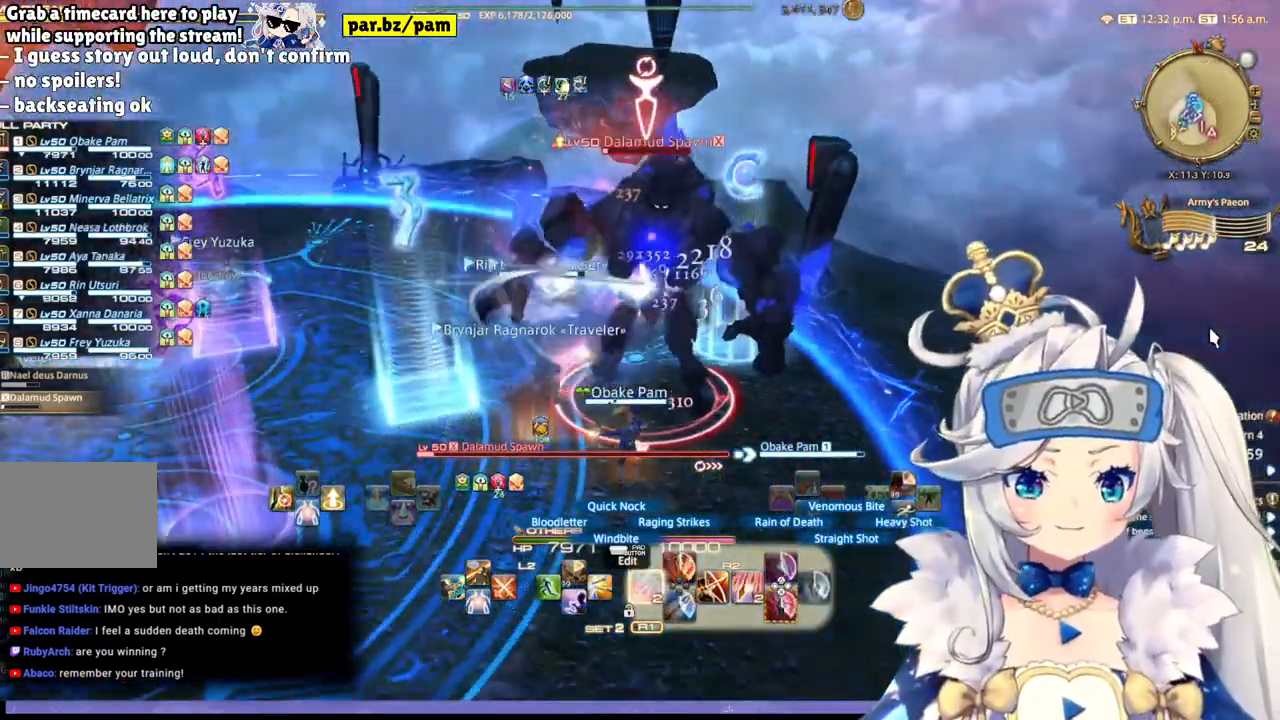
{"buttons": ["L2"], "left_stick": "center", "right_stick": "center", "events": [[17, "DPAD_LEFT", "up"], [250, "L2", "down"], [300, "R2", "up"]]}
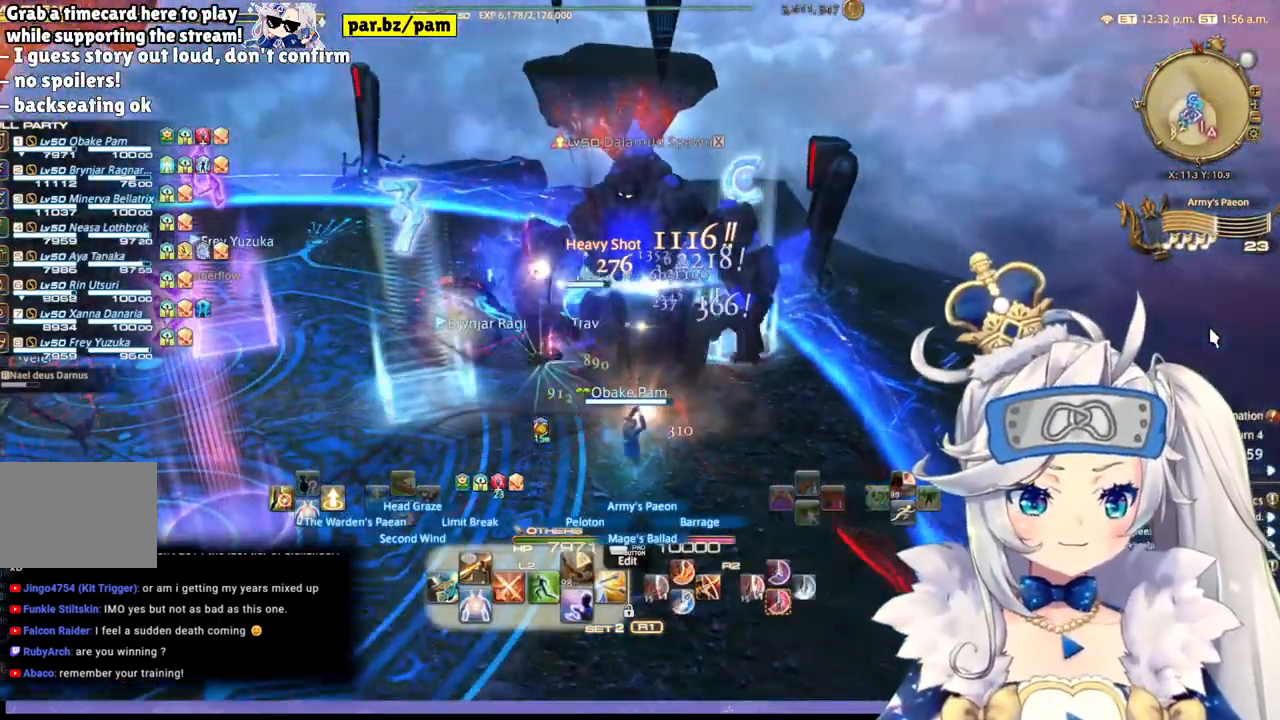
{"buttons": ["R2"], "left_stick": "center", "right_stick": "center", "events": [[133, "CIRCLE", "down"], [350, "CIRCLE", "up"], [383, "L2", "up"], [450, "R2", "down"]]}
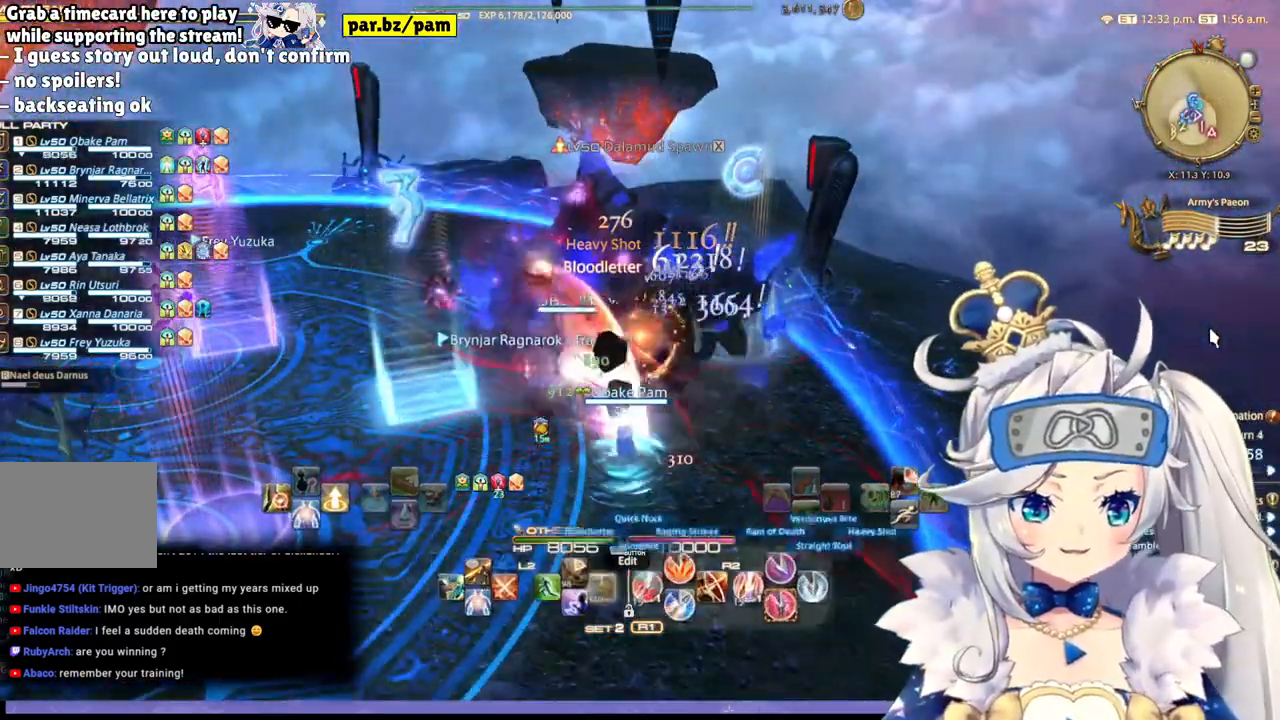
{"buttons": ["R2"], "left_stick": "center", "right_stick": "center", "events": [[317, "CROSS", "down"], [483, "CROSS", "up"]]}
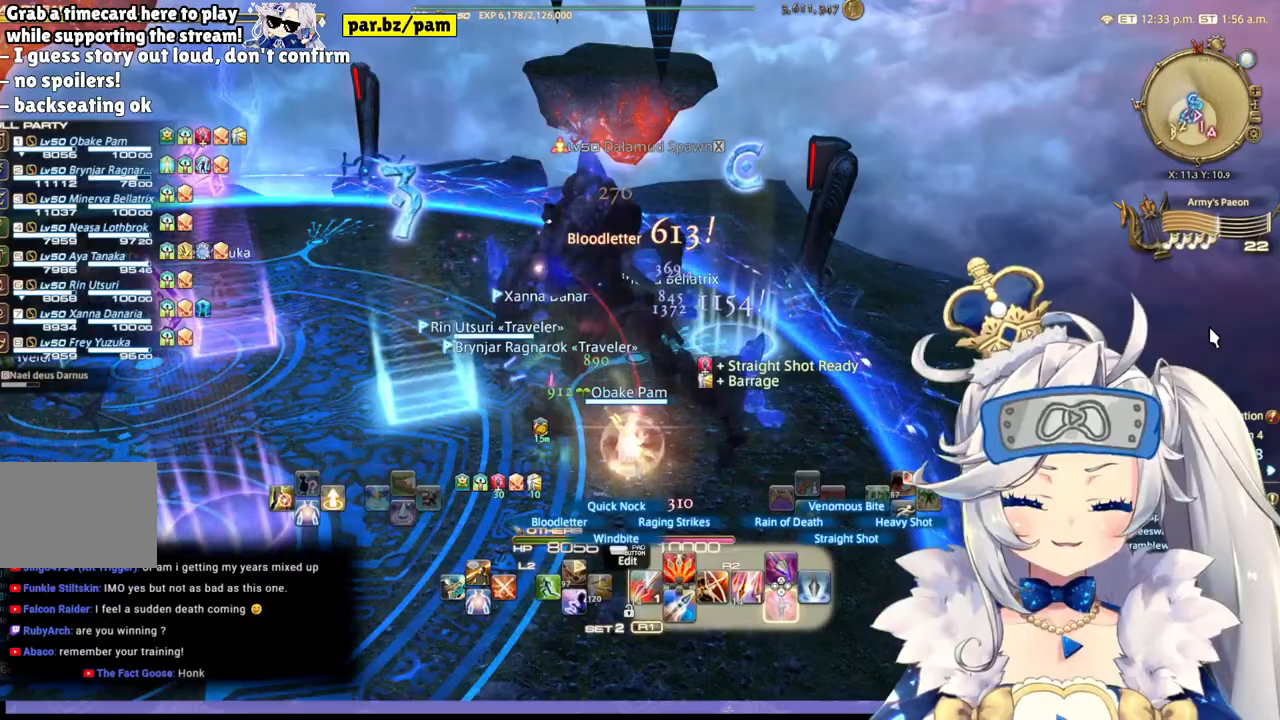
{"buttons": ["R2"], "left_stick": "center", "right_stick": "left", "events": [[350, "right_stick", "left"]]}